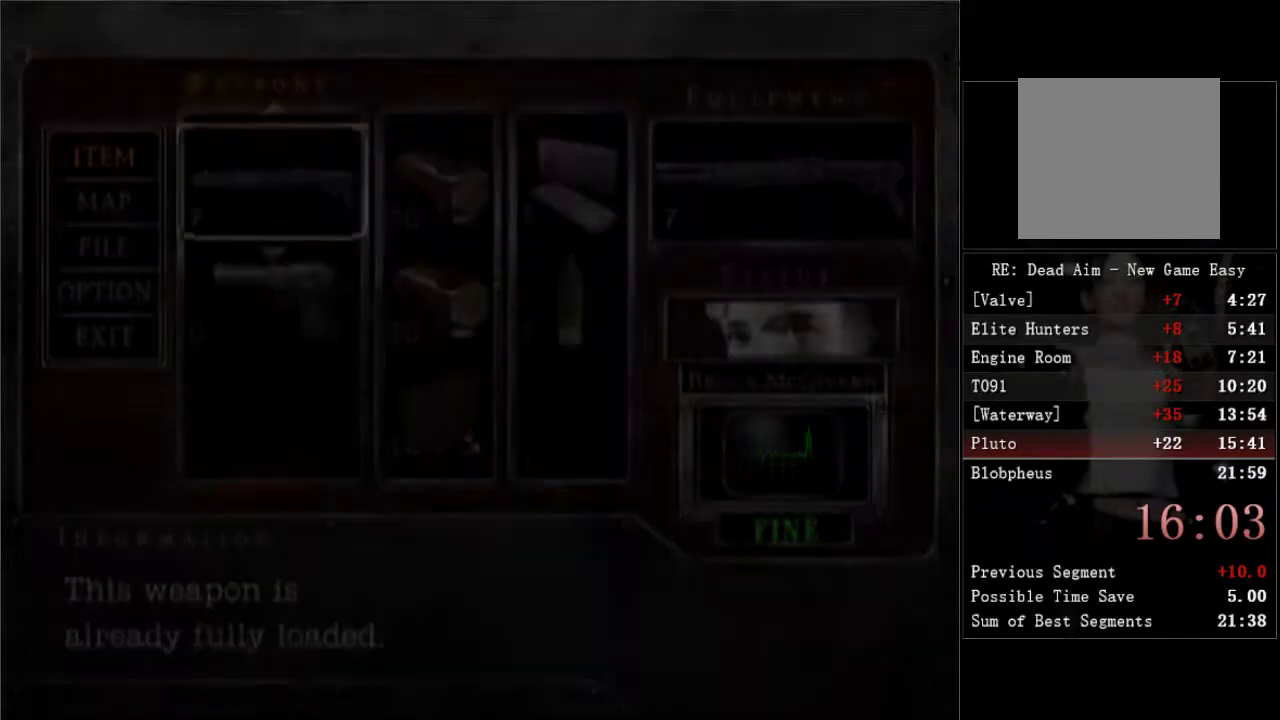
Gameplay with a controller (Xbox layout); each line is a JSON object with the inputs held at the frame after it. "events" lists button and stick changes between this image and that frame as [ms after this image, input, new state], when the widget could be followed in between.
{"buttons": ["R1"], "left_stick": "center", "right_stick": "up"}
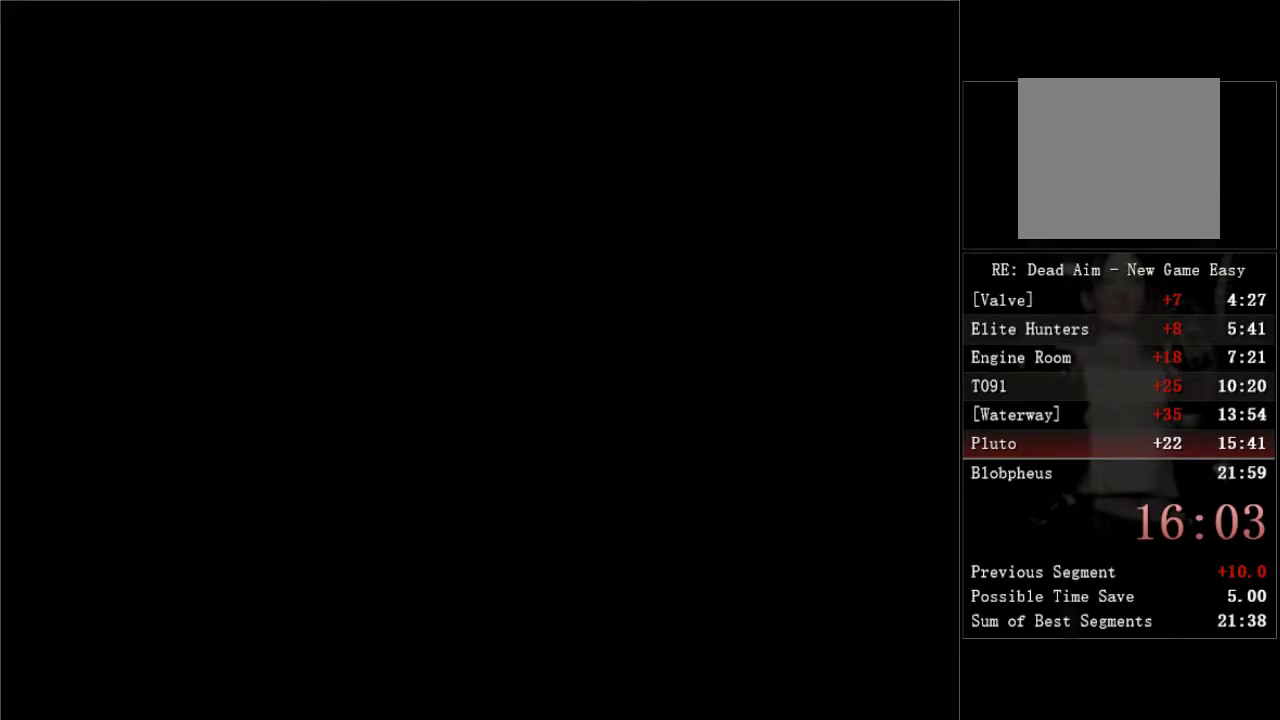
{"buttons": ["R1"], "left_stick": "center", "right_stick": "up", "events": [[83, "R1", "up"], [133, "R1", "down"], [233, "R1", "up"], [300, "R1", "down"], [400, "R1", "up"], [467, "R1", "down"]]}
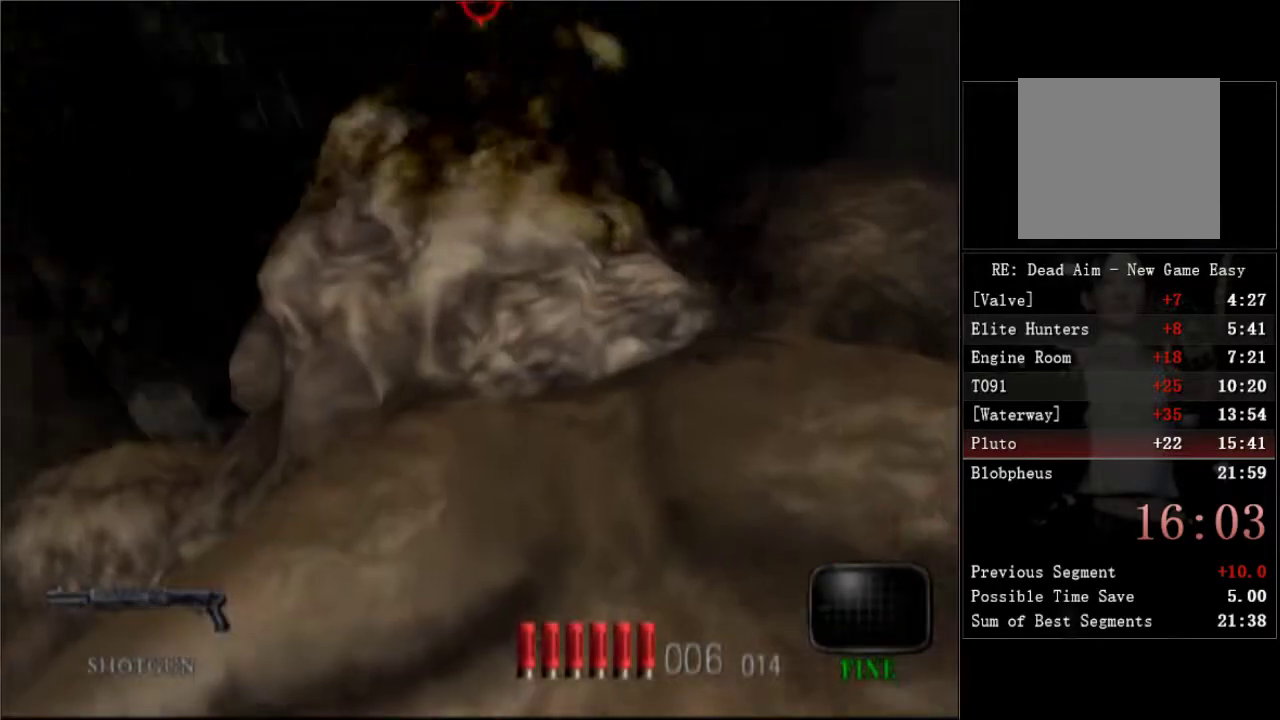
{"buttons": [], "left_stick": "center", "right_stick": "center", "events": [[17, "right_stick", "center"], [50, "R1", "up"]]}
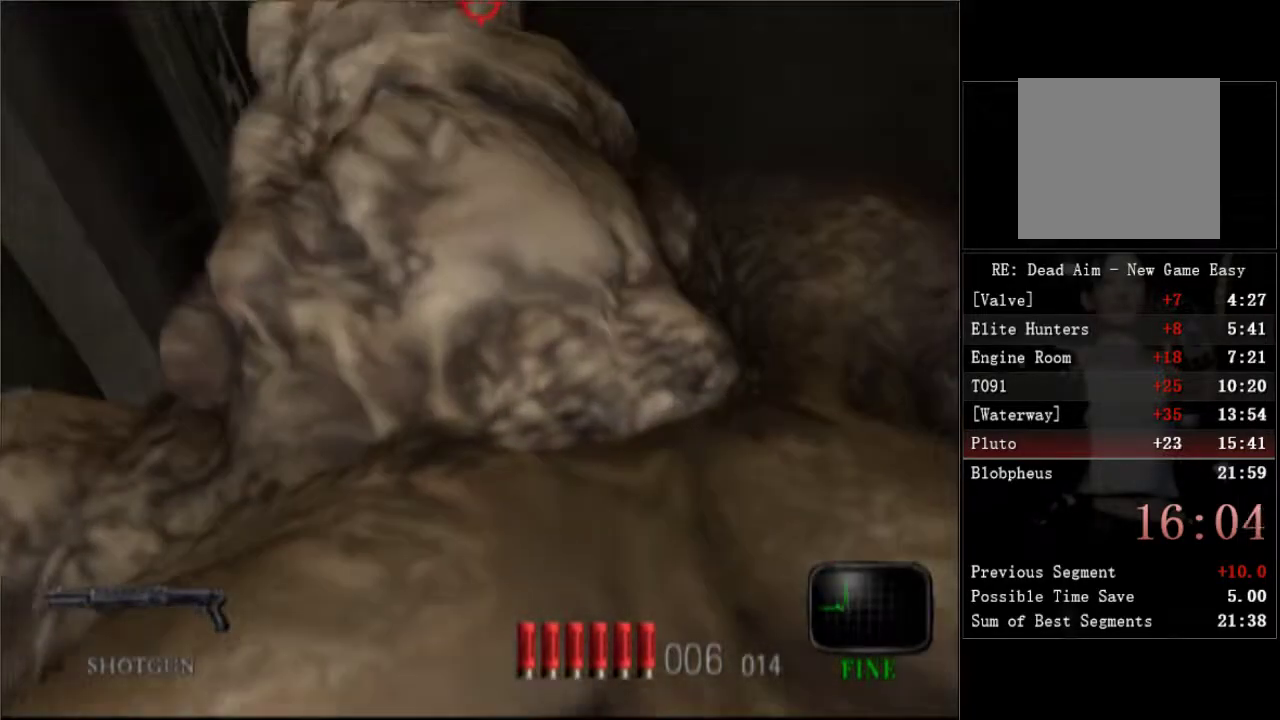
{"buttons": ["A"], "left_stick": "center", "right_stick": "center", "events": [[467, "A", "down"]]}
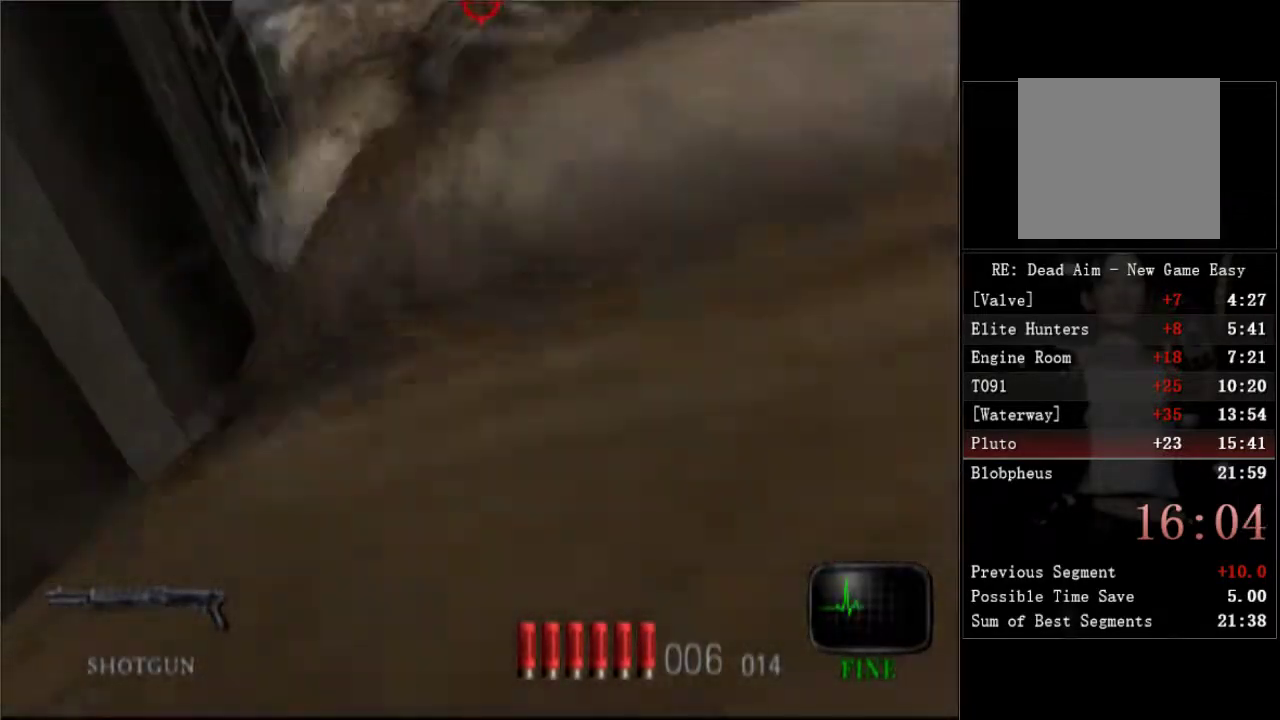
{"buttons": [], "left_stick": "center", "right_stick": "center"}
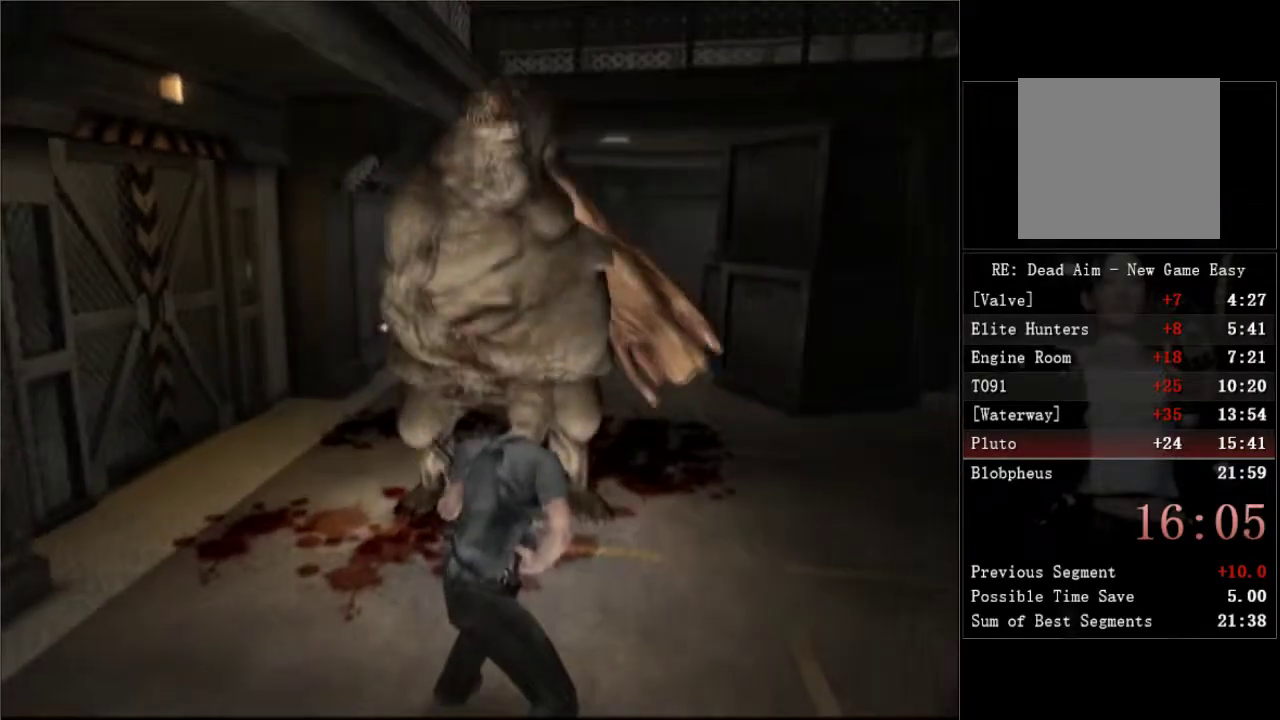
{"buttons": ["R1"], "left_stick": "center", "right_stick": "up", "events": [[233, "R1", "down"], [367, "R1", "up"], [417, "right_stick", "up"], [450, "R1", "down"]]}
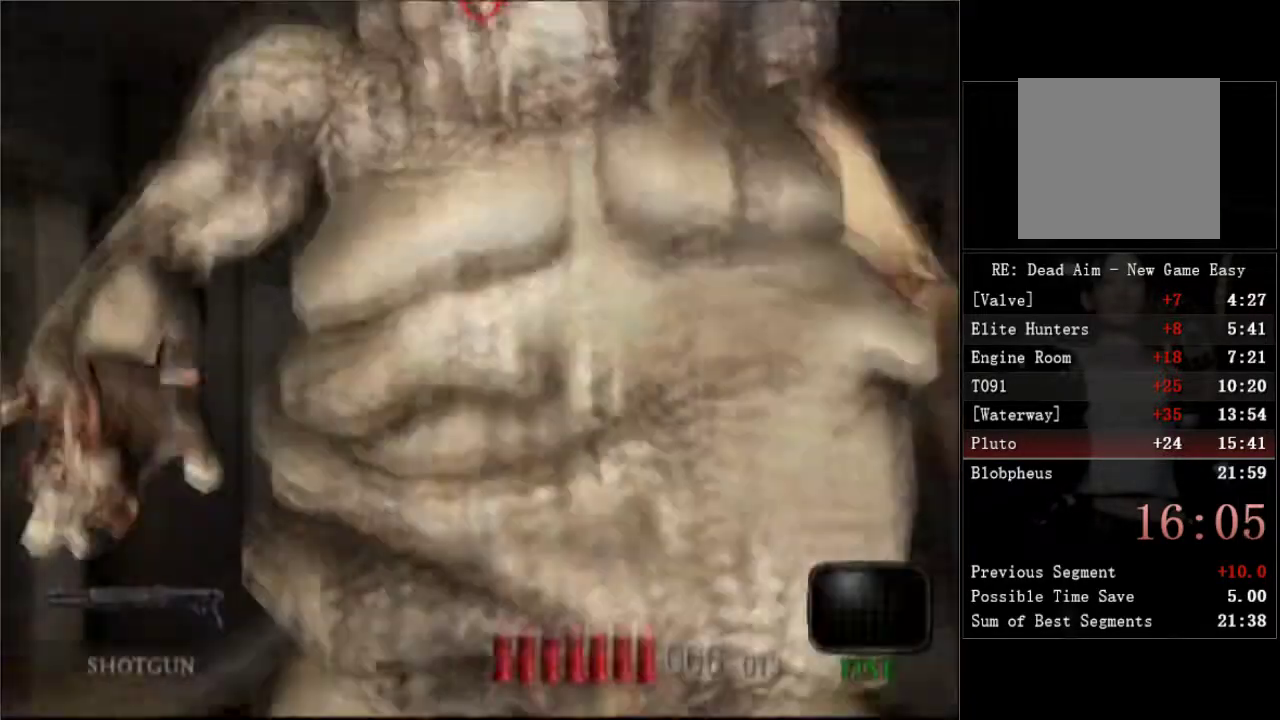
{"buttons": ["R1"], "left_stick": "center", "right_stick": "center", "events": [[17, "R1", "up"], [183, "R1", "down"], [217, "right_stick", "down-left"], [267, "right_stick", "down"], [283, "R1", "up"], [350, "R1", "down"], [433, "R1", "up"], [433, "right_stick", "center"], [500, "R1", "down"]]}
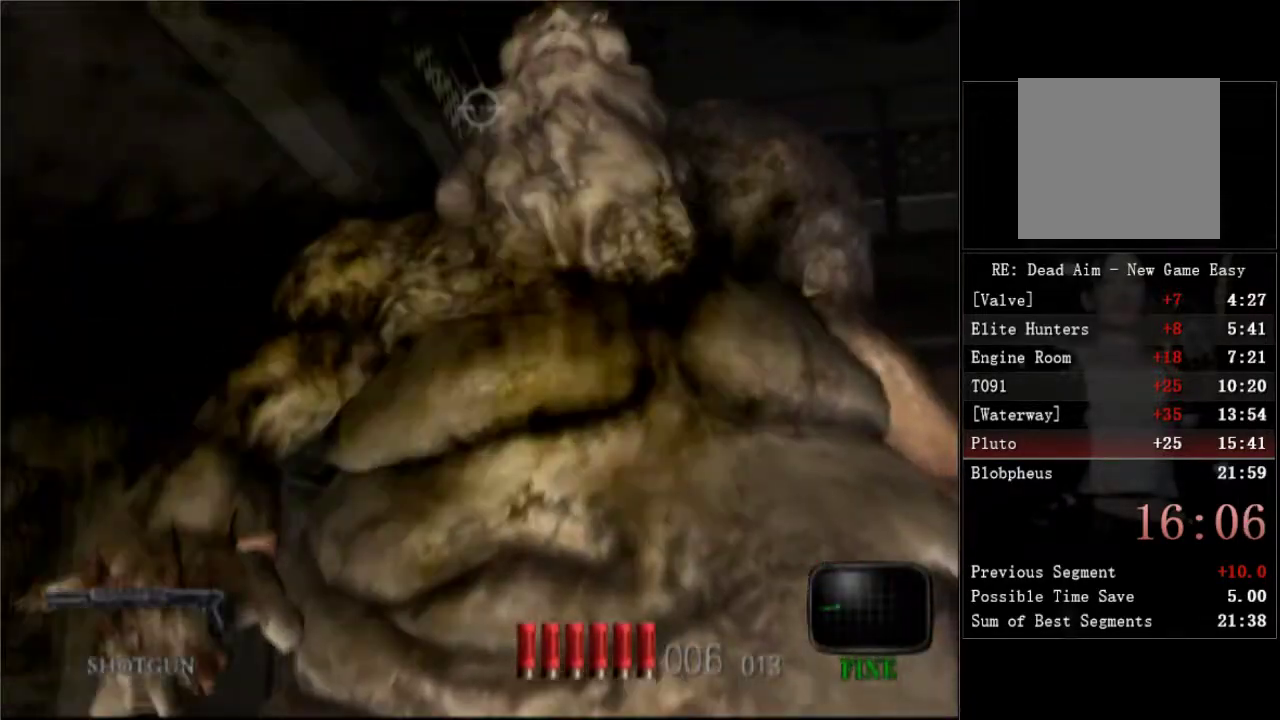
{"buttons": [], "left_stick": "center", "right_stick": "center", "events": [[100, "R1", "up"], [150, "R1", "down"], [233, "R1", "up"], [283, "R1", "down"], [500, "R1", "up"]]}
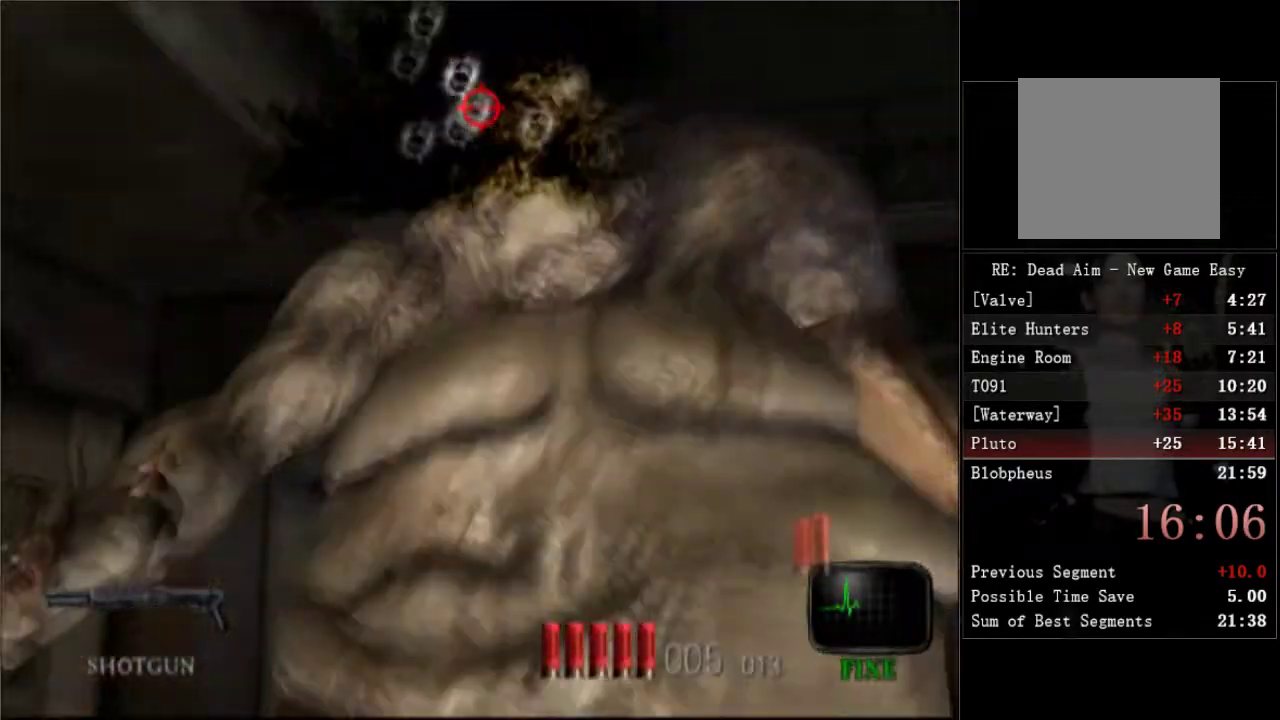
{"buttons": ["R1"], "left_stick": "center", "right_stick": "center", "events": [[50, "R1", "down"], [250, "R1", "up"], [317, "R1", "down"], [417, "R1", "up"], [500, "R1", "down"]]}
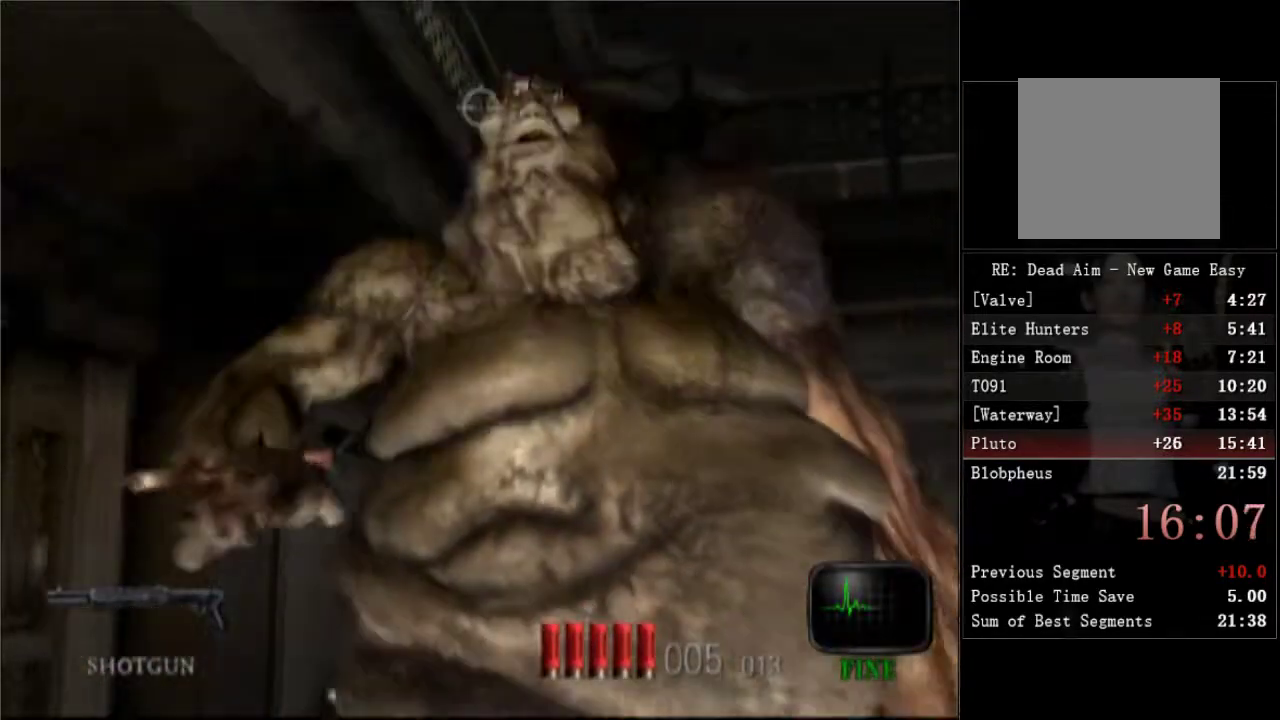
{"buttons": [], "left_stick": "center", "right_stick": "center", "events": [[83, "R1", "up"], [150, "R1", "down"], [233, "R1", "up"], [283, "R1", "down"], [500, "R1", "up"]]}
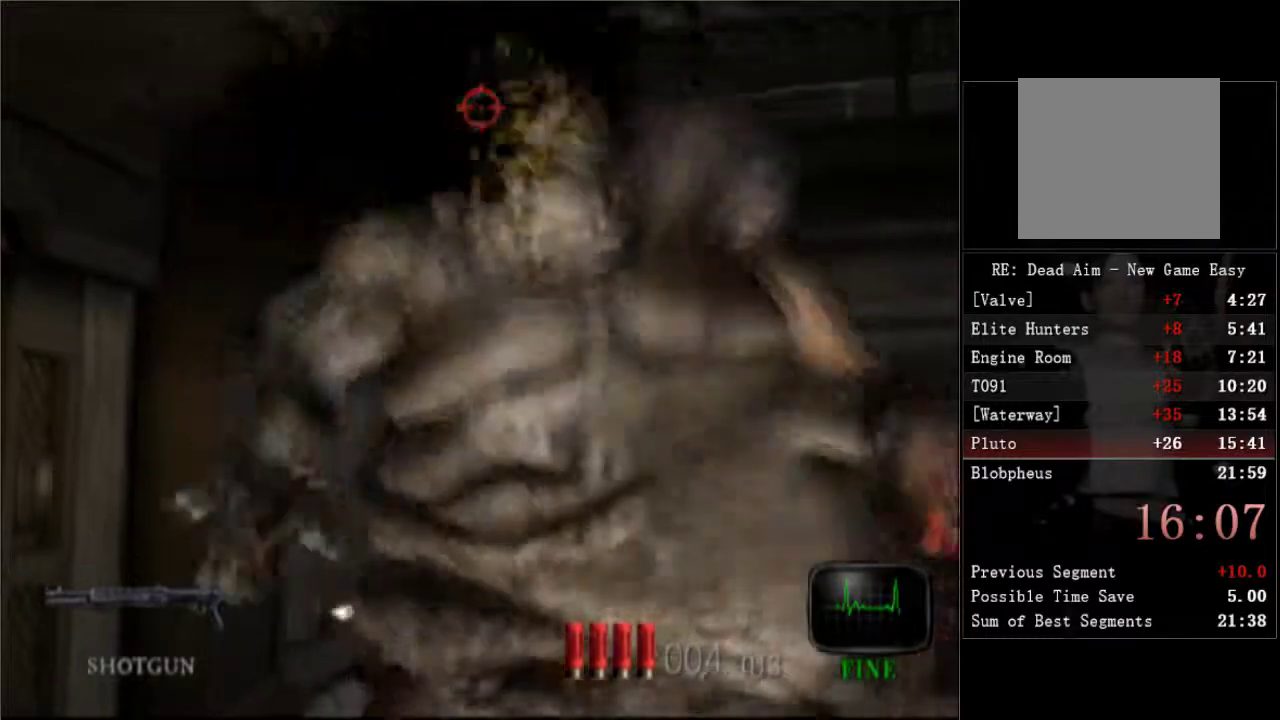
{"buttons": [], "left_stick": "center", "right_stick": "center", "events": [[67, "R1", "down"], [150, "R1", "up"], [233, "R1", "down"], [233, "right_stick", "up"], [317, "R1", "up"], [350, "right_stick", "center"]]}
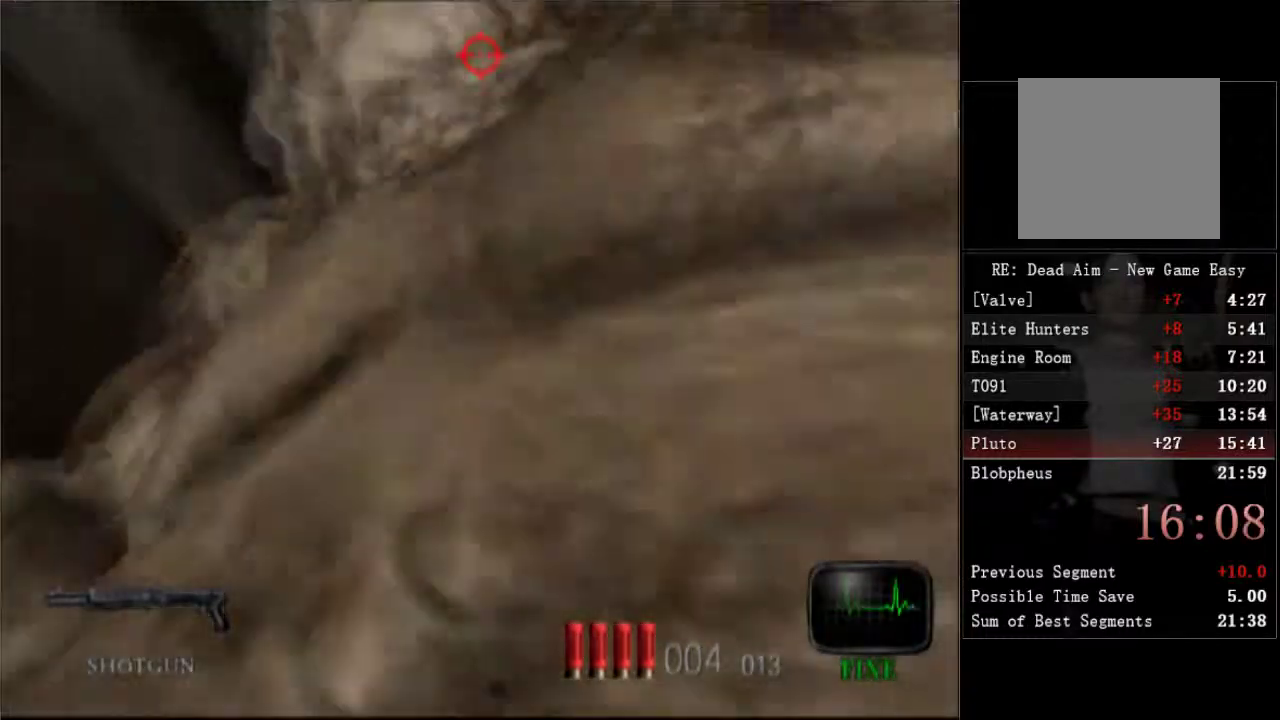
{"buttons": ["A"], "left_stick": "center", "right_stick": "center", "events": [[283, "A", "down"], [333, "A", "up"], [417, "A", "down"]]}
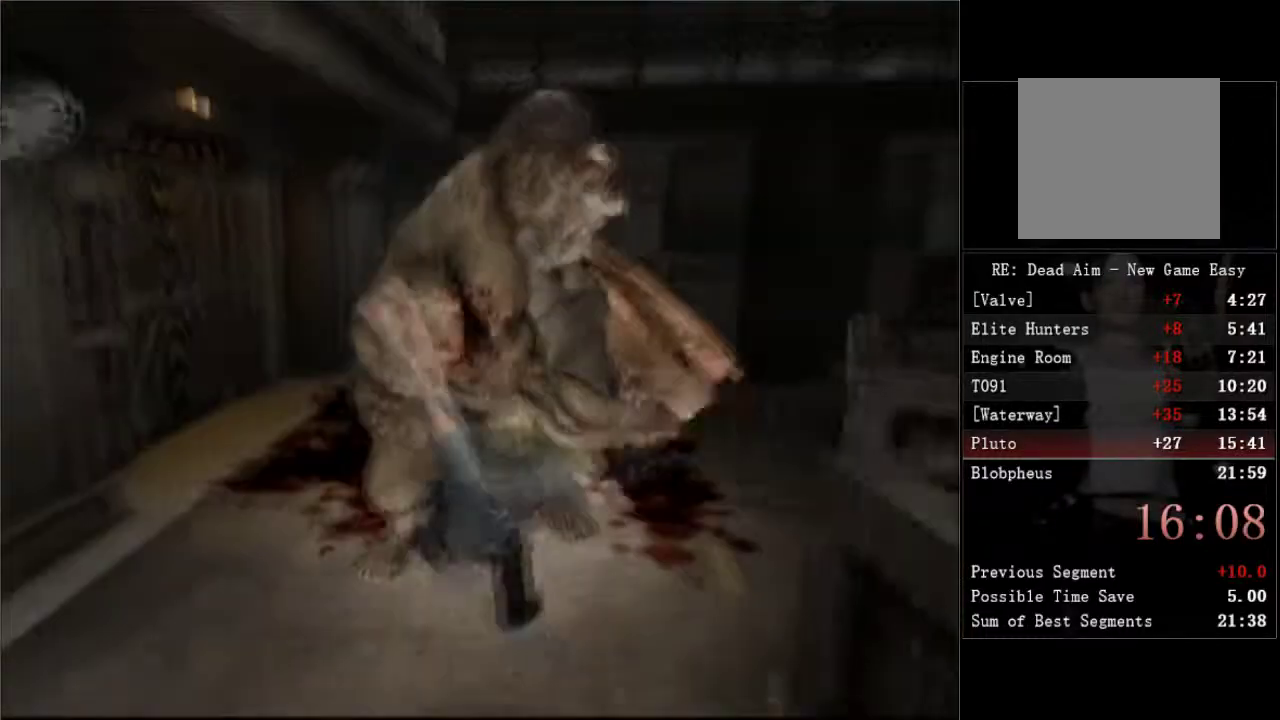
{"buttons": ["DPAD_UP", "DPAD_LEFT"], "left_stick": "center", "right_stick": "center", "events": [[83, "A", "up"], [133, "A", "down"], [183, "A", "up"], [233, "A", "down"], [417, "DPAD_LEFT", "down"], [417, "DPAD_UP", "down"], [467, "A", "up"]]}
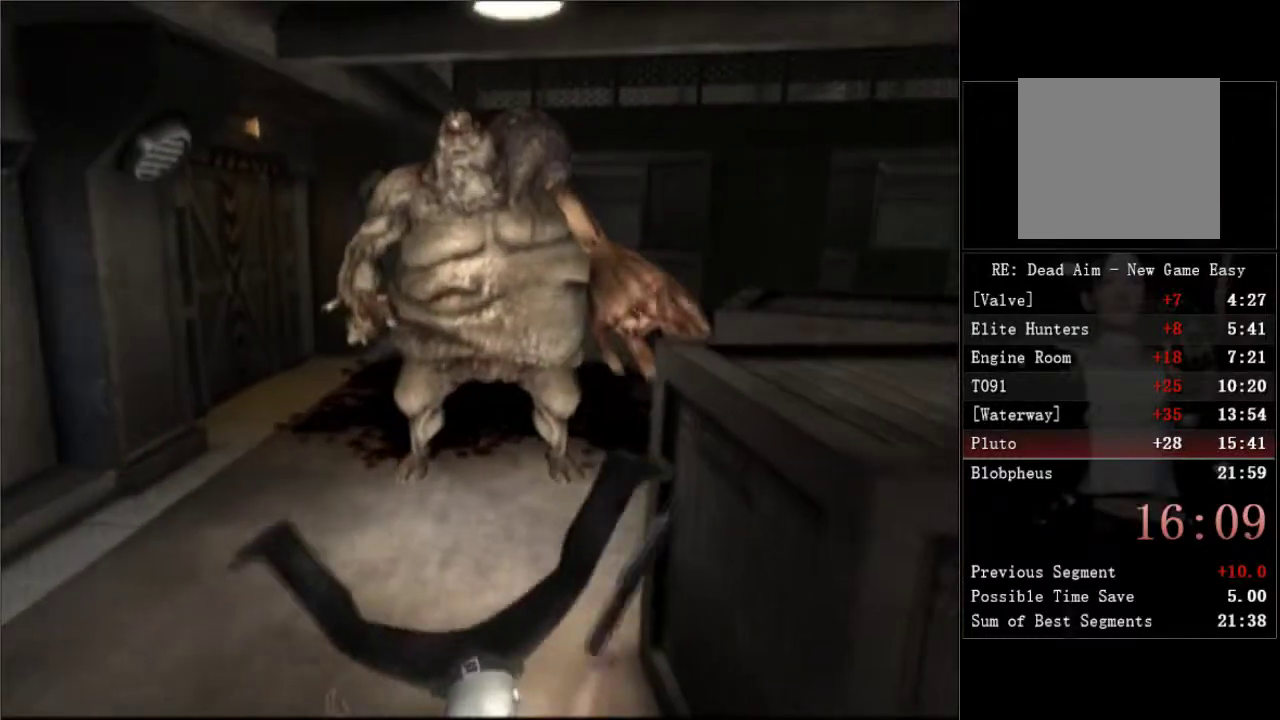
{"buttons": ["A", "B", "X", "Y", "DPAD_UP"], "left_stick": "center", "right_stick": "center", "events": [[17, "A", "down"], [17, "DPAD_LEFT", "up"], [133, "A", "up"], [183, "A", "down"], [183, "B", "down"], [183, "DPAD_LEFT", "down"], [183, "Y", "down"], [200, "X", "down"], [267, "A", "up"], [267, "B", "up"], [267, "X", "up"], [283, "Y", "up"], [333, "A", "down"], [350, "X", "down"], [350, "Y", "down"], [383, "DPAD_LEFT", "up"], [417, "A", "up"], [417, "X", "up"], [417, "Y", "up"], [483, "A", "down"], [483, "B", "down"], [483, "X", "down"], [483, "Y", "down"]]}
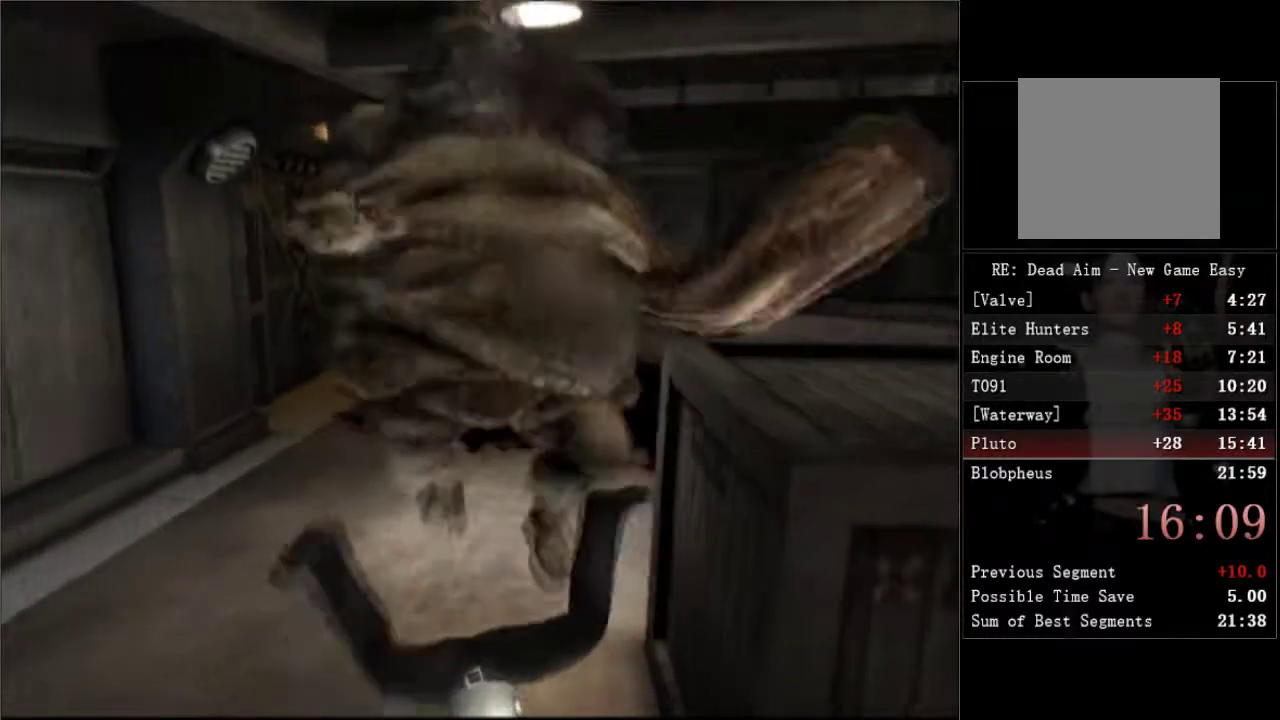
{"buttons": ["DPAD_DOWN"], "left_stick": "center", "right_stick": "up-left"}
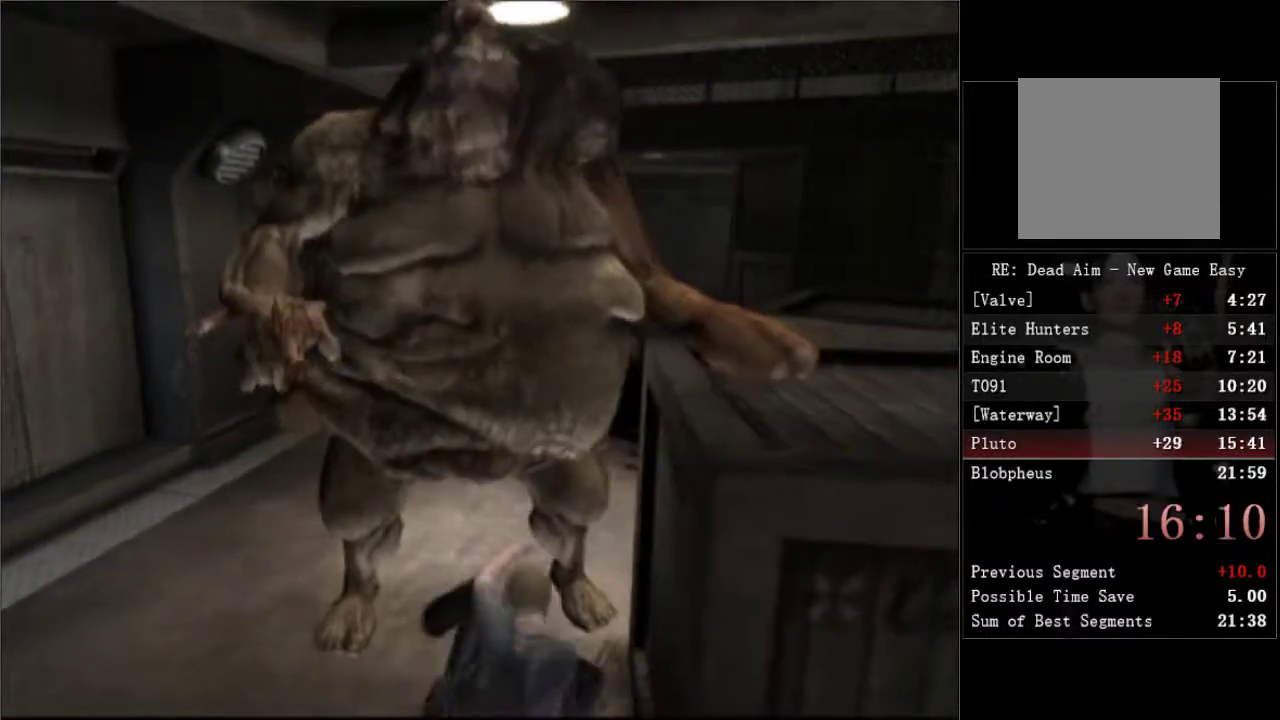
{"buttons": [], "left_stick": "center", "right_stick": "up-left", "events": [[17, "DPAD_DOWN", "up"], [17, "DPAD_LEFT", "down"], [50, "DPAD_UP", "down"], [67, "R1", "down"], [117, "DPAD_LEFT", "up"], [117, "DPAD_UP", "up"], [200, "R1", "up"], [250, "R1", "down"], [417, "R1", "up"]]}
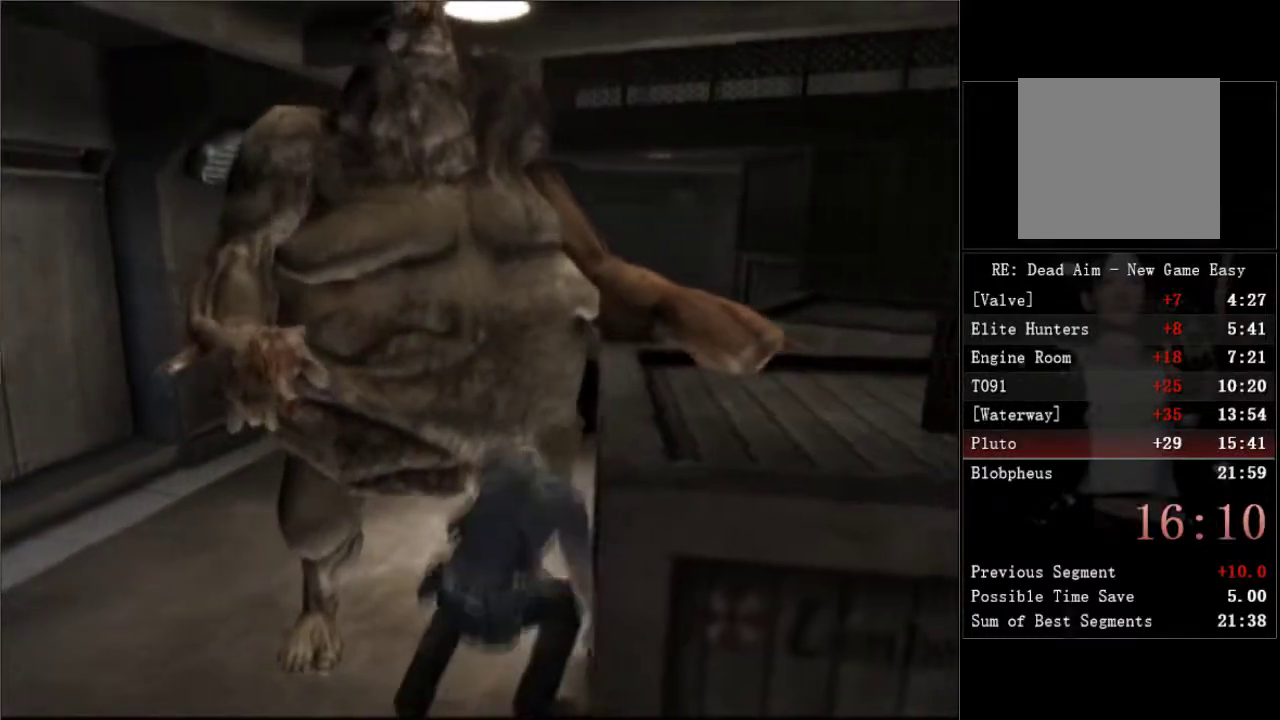
{"buttons": [], "left_stick": "center", "right_stick": "up-left", "events": [[33, "R1", "down"], [167, "R1", "up"], [267, "R1", "down"], [417, "R1", "up"]]}
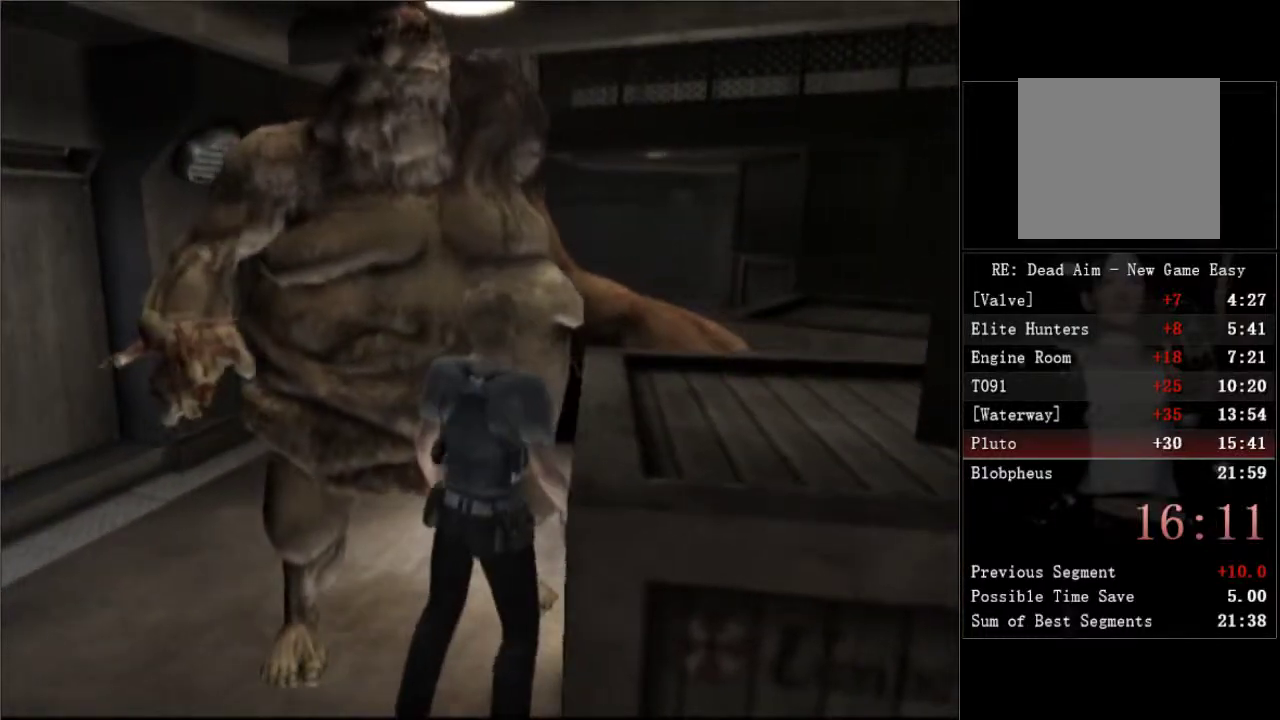
{"buttons": [], "left_stick": "center", "right_stick": "up-left", "events": [[67, "R1", "down"], [217, "R1", "up"], [250, "right_stick", "left"], [400, "right_stick", "up-left"]]}
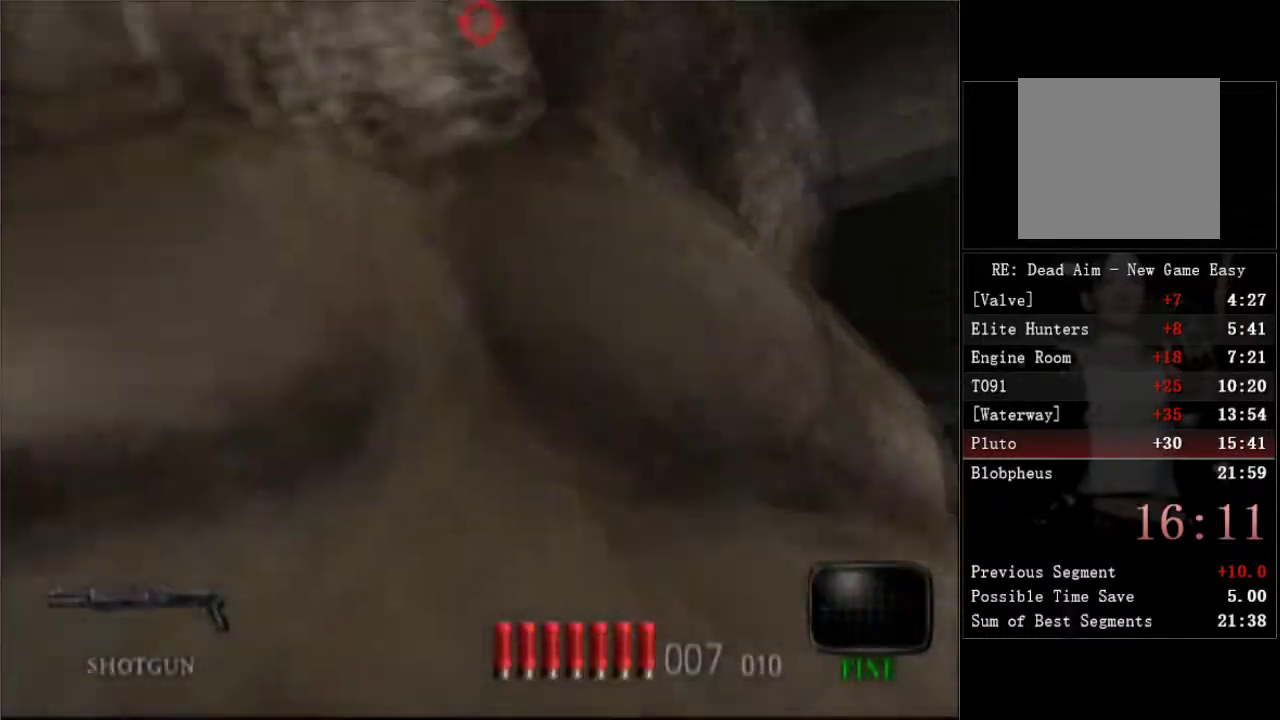
{"buttons": ["R1"], "left_stick": "center", "right_stick": "center", "events": [[67, "R1", "down"], [167, "R1", "up"], [167, "right_stick", "down"], [250, "R1", "down"], [350, "R1", "up"], [383, "right_stick", "center"], [467, "R1", "down"]]}
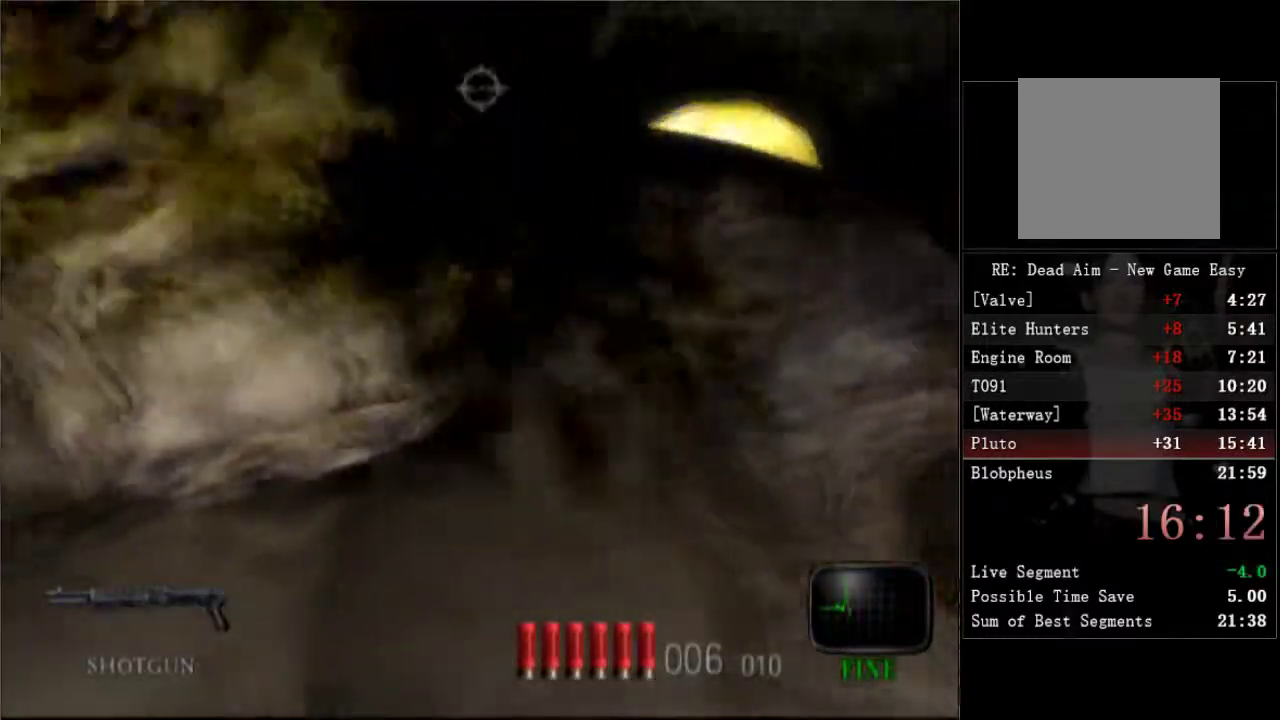
{"buttons": ["R1"], "left_stick": "center", "right_stick": "right", "events": [[50, "right_stick", "down-left"], [67, "R1", "up"], [183, "right_stick", "left"], [283, "R1", "down"], [333, "R1", "up"], [350, "right_stick", "down-left"], [400, "R1", "down"], [417, "right_stick", "center"], [500, "right_stick", "right"]]}
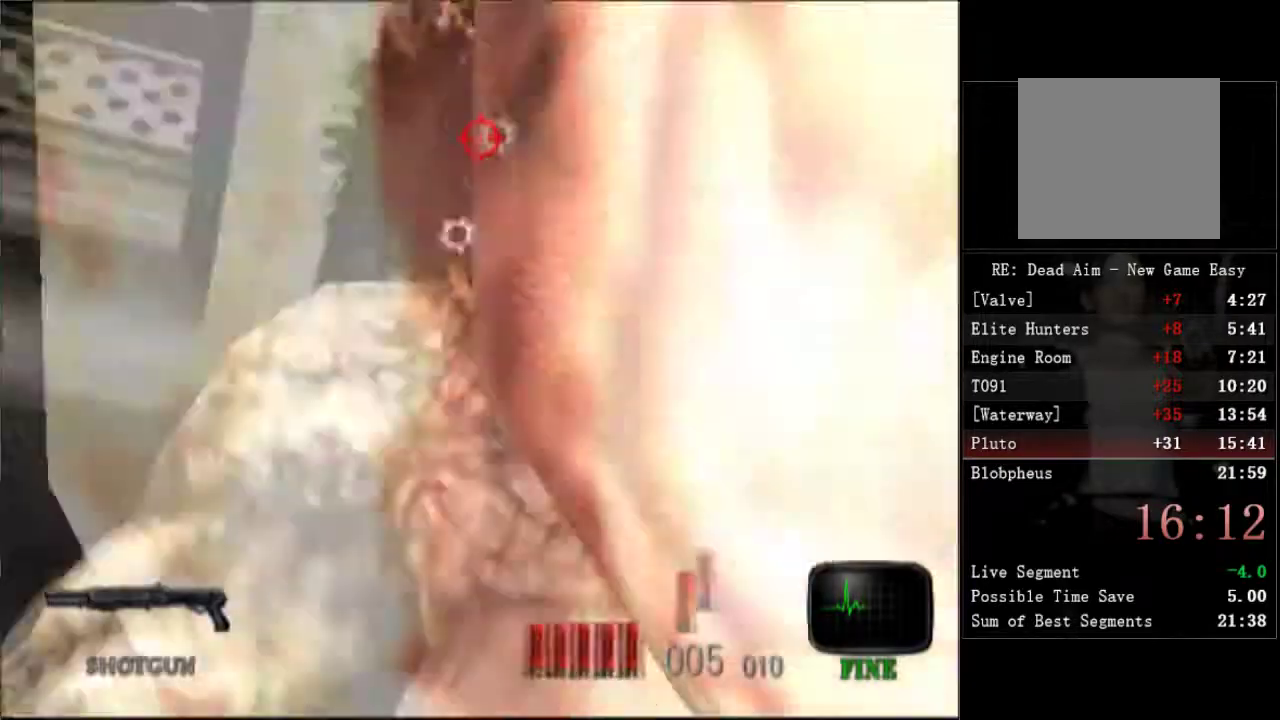
{"buttons": ["R1"], "left_stick": "center", "right_stick": "center", "events": [[83, "R1", "up"], [200, "R1", "down"], [300, "R1", "up"], [400, "R1", "down"], [400, "right_stick", "center"]]}
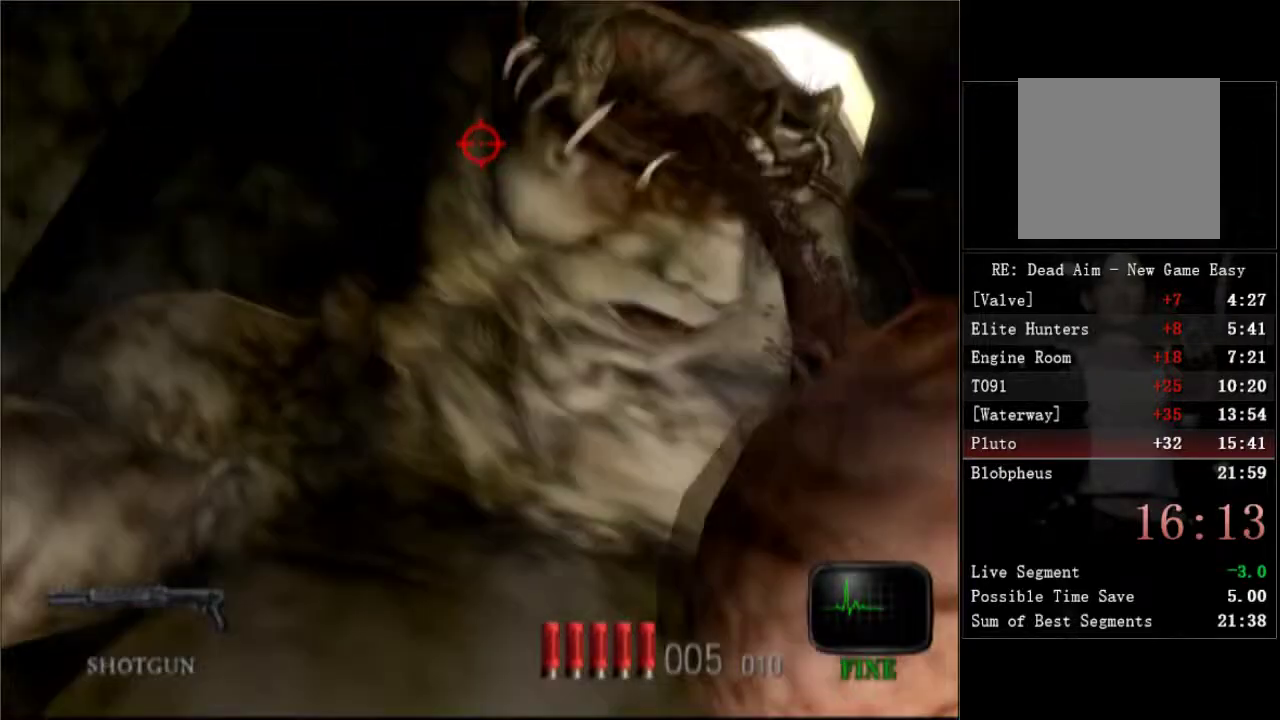
{"buttons": [], "left_stick": "center", "right_stick": "up-left", "events": [[17, "R1", "up"], [67, "R1", "down"], [117, "right_stick", "left"], [167, "R1", "up"], [233, "R1", "down"], [333, "R1", "up"], [383, "R1", "down"], [383, "right_stick", "up-left"], [483, "R1", "up"]]}
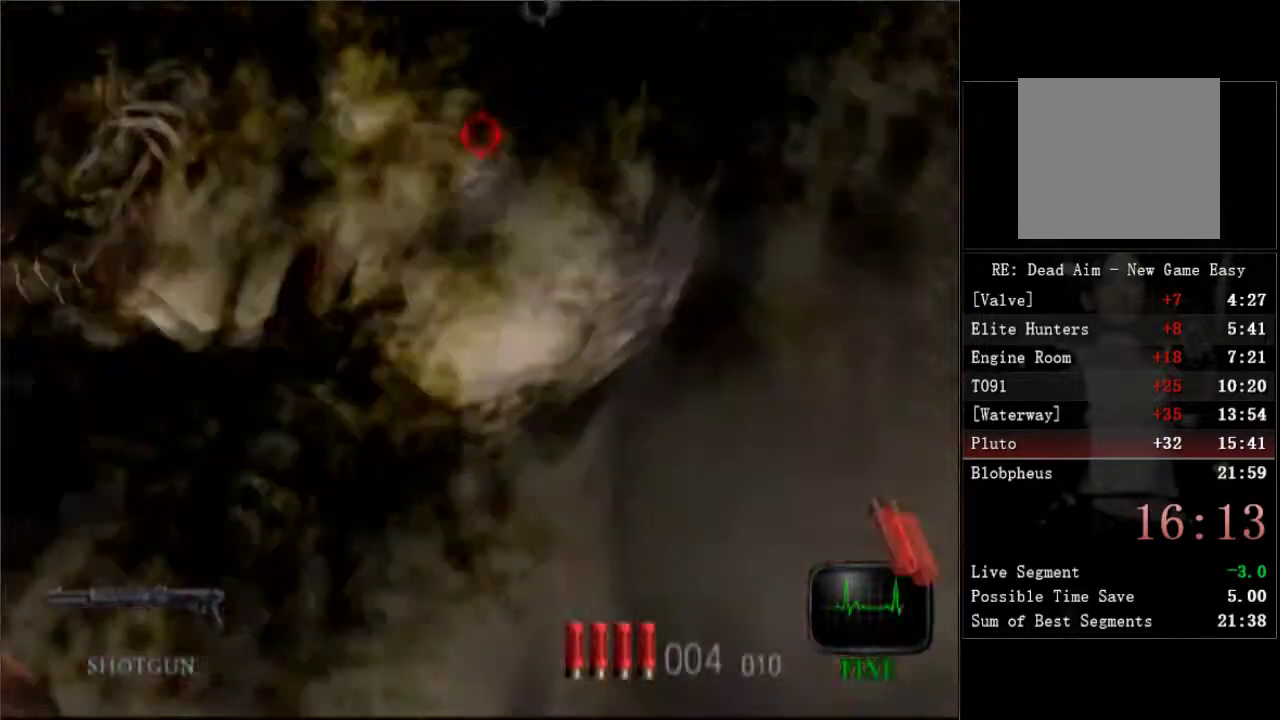
{"buttons": ["R1"], "left_stick": "center", "right_stick": "center", "events": [[33, "R1", "down"], [33, "right_stick", "up"], [100, "R1", "up"], [100, "right_stick", "up-right"], [267, "right_stick", "up"], [317, "R1", "down"], [400, "R1", "up"], [417, "right_stick", "center"], [483, "R1", "down"]]}
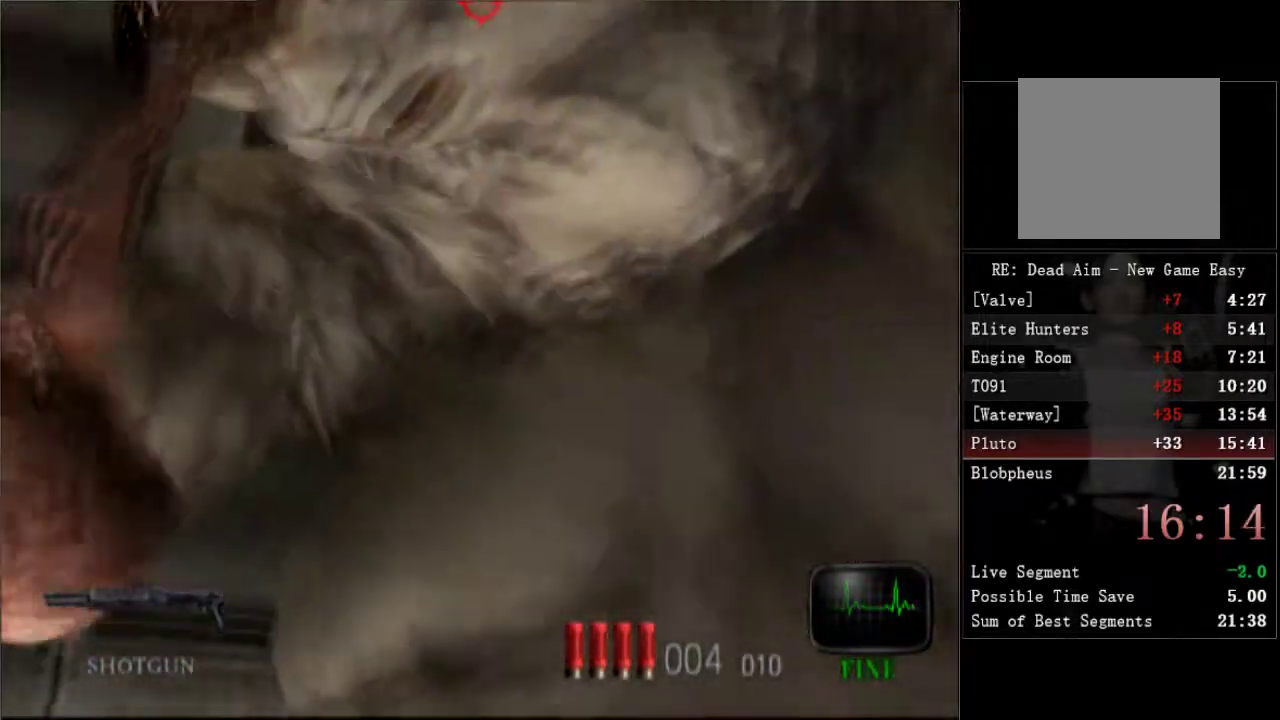
{"buttons": ["R1"], "left_stick": "center", "right_stick": "center", "events": [[83, "R1", "up"], [150, "R1", "down"], [150, "right_stick", "down-right"], [233, "R1", "up"], [283, "R1", "down"], [333, "right_stick", "left"], [400, "R1", "up"], [450, "R1", "down"], [467, "right_stick", "center"]]}
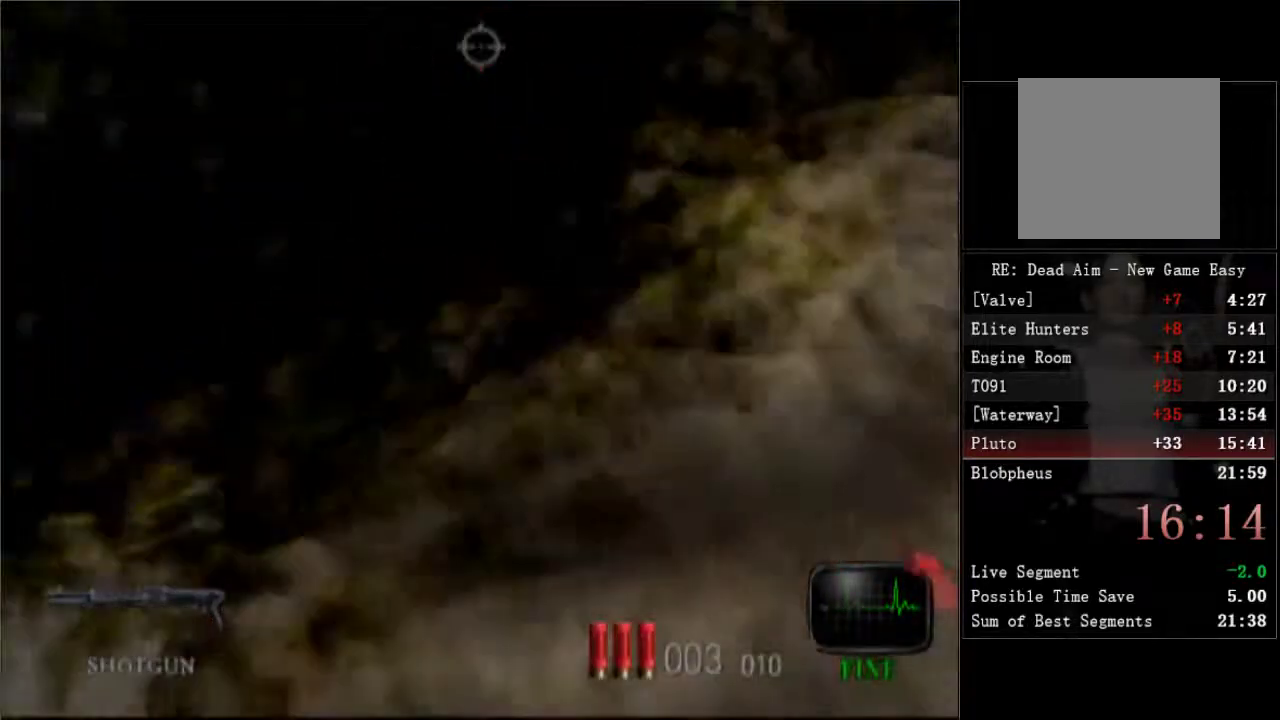
{"buttons": [], "left_stick": "center", "right_stick": "center", "events": [[17, "R1", "up"], [317, "R1", "down"], [317, "right_stick", "up-left"], [400, "R1", "up"], [450, "right_stick", "up"], [500, "right_stick", "center"]]}
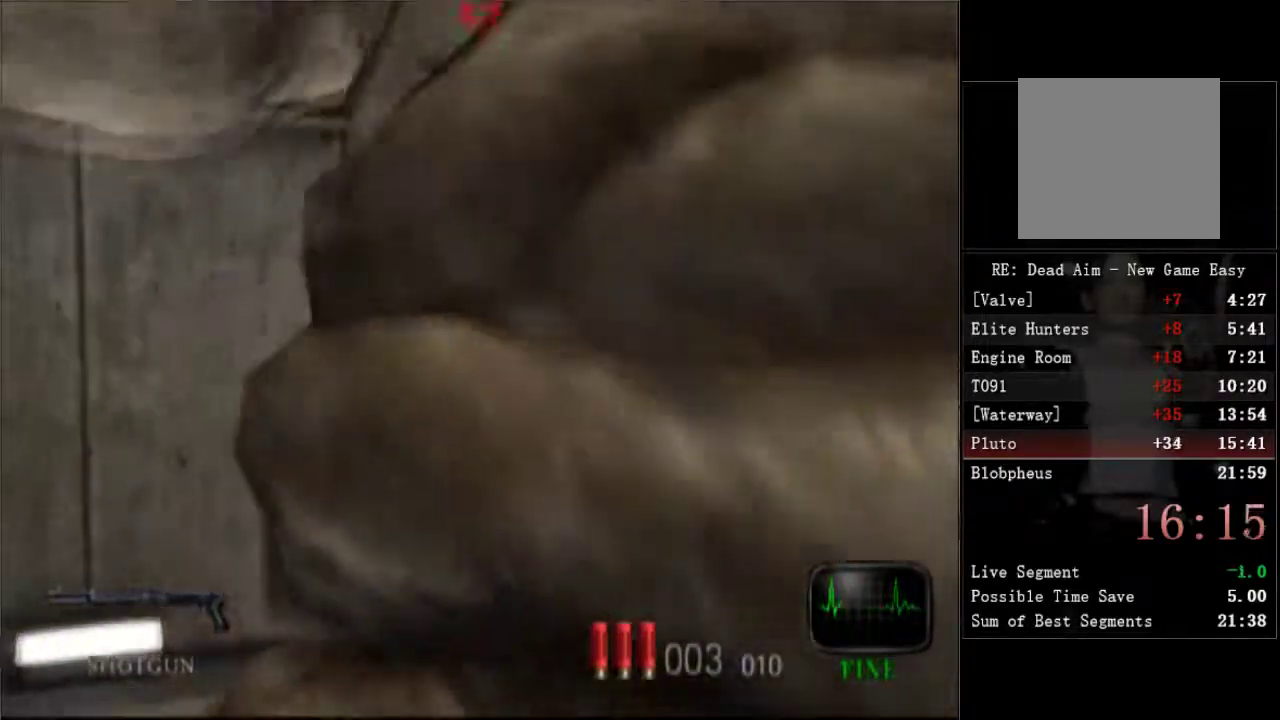
{"buttons": ["DPAD_DOWN", "DPAD_RIGHT"], "left_stick": "center", "right_stick": "center", "events": [[133, "DPAD_DOWN", "down"], [350, "DPAD_RIGHT", "down"]]}
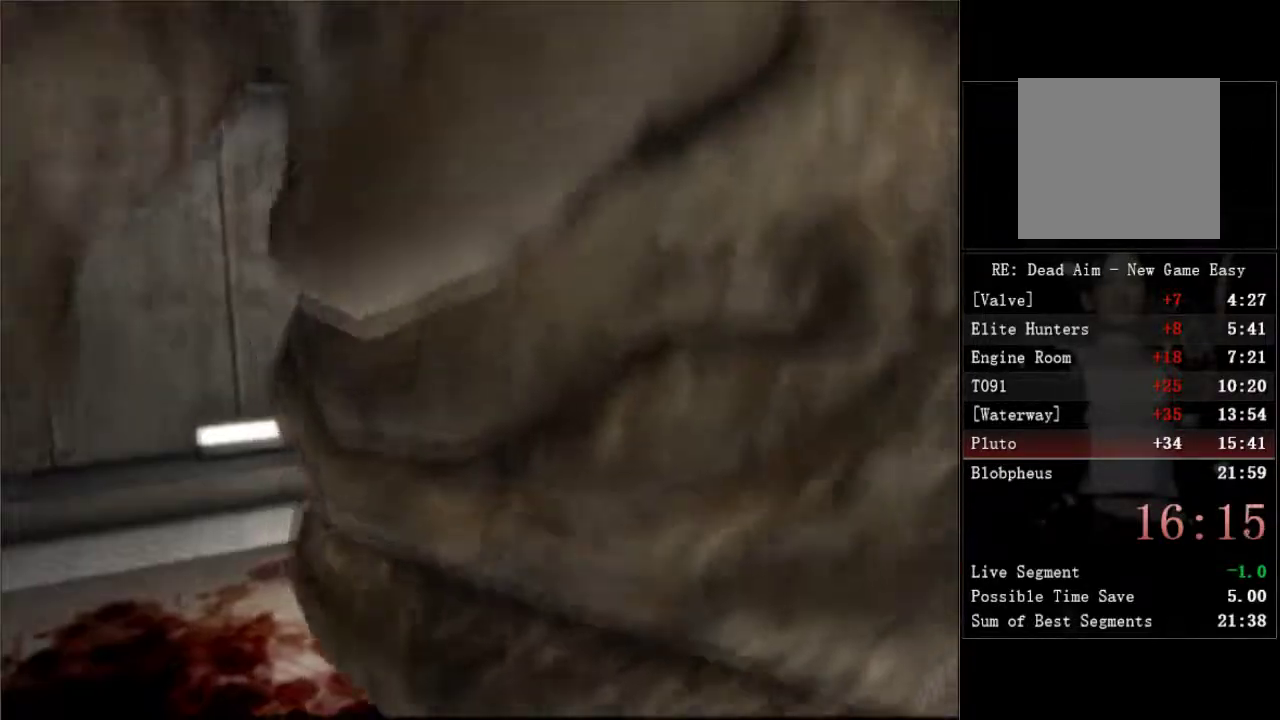
{"buttons": ["DPAD_DOWN"], "left_stick": "center", "right_stick": "center", "events": [[150, "DPAD_RIGHT", "up"]]}
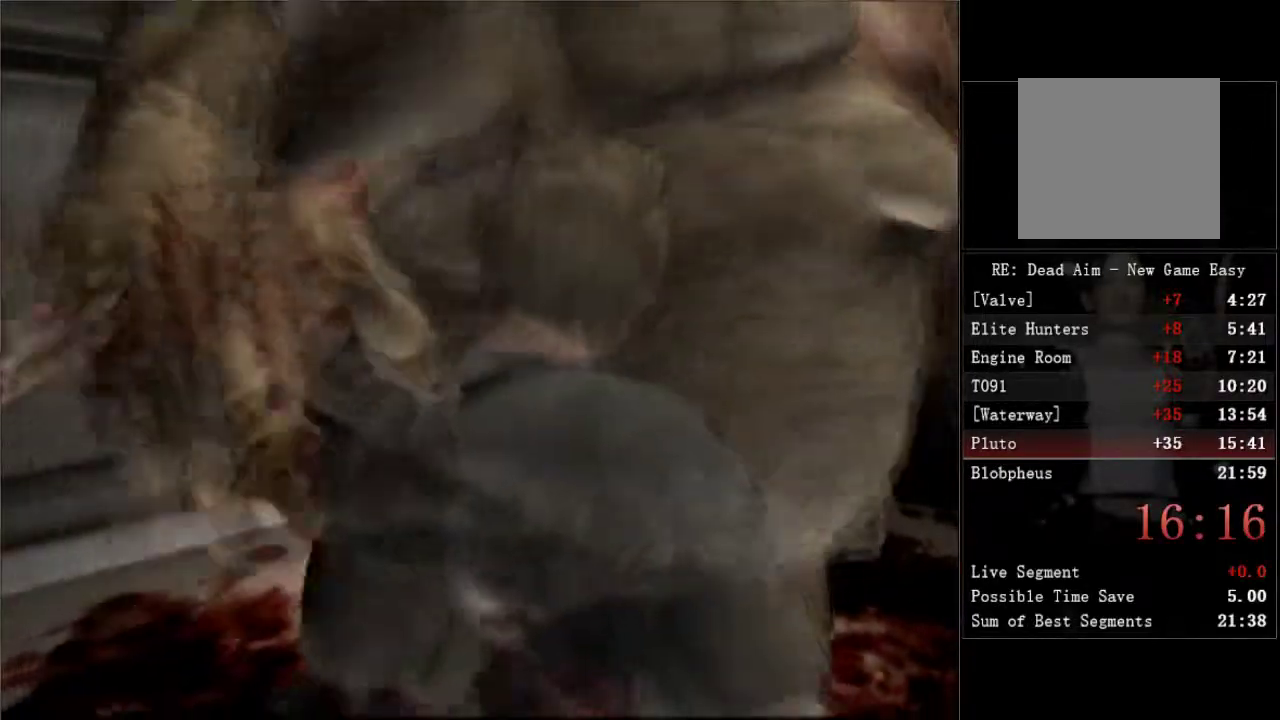
{"buttons": ["DPAD_DOWN", "DPAD_RIGHT"], "left_stick": "center", "right_stick": "center", "events": [[350, "DPAD_RIGHT", "down"]]}
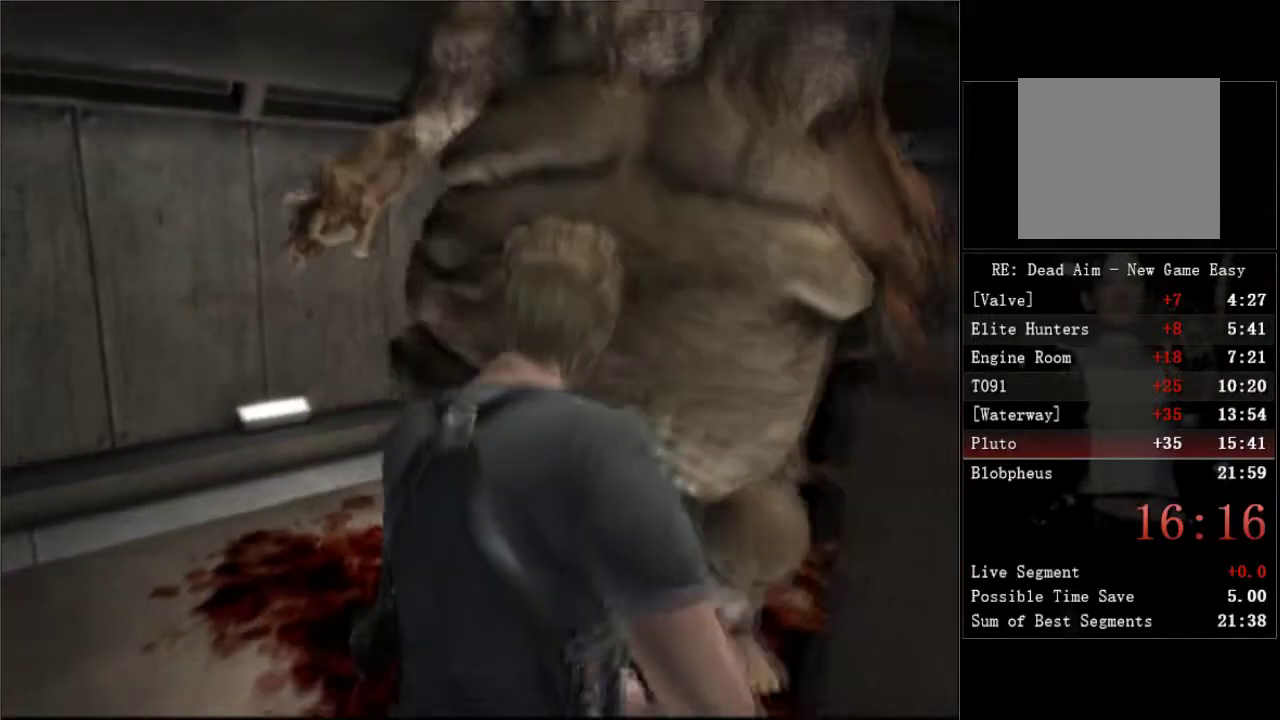
{"buttons": [], "left_stick": "center", "right_stick": "center", "events": [[67, "DPAD_RIGHT", "up"], [483, "DPAD_DOWN", "up"]]}